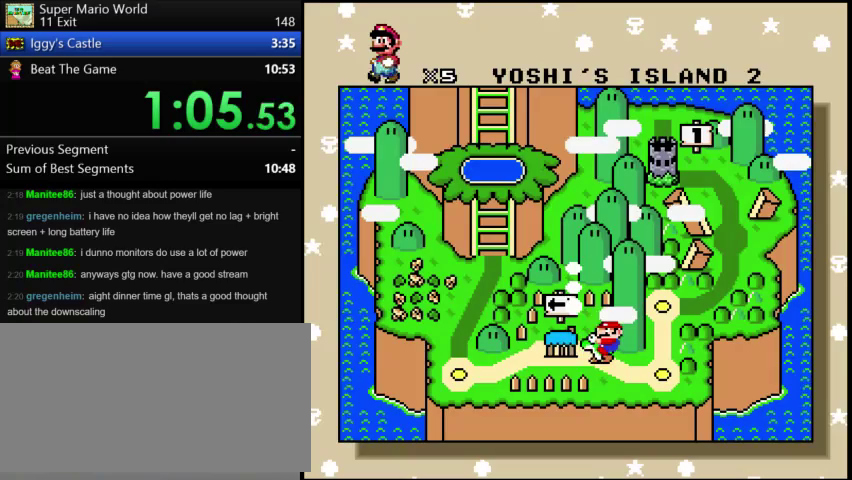
Gameplay with a controller (Nintendo layout); each line is a JSON object with the inputs held at the frame after it. "events" lists button and stick changes between this image and that frame as [ms after this image, input, new state], when the widget could be followed in between. Not read: B L3 R3 Y.
{"buttons": ["DPAD_LEFT"], "events": [[417, "DPAD_LEFT", "down"]]}
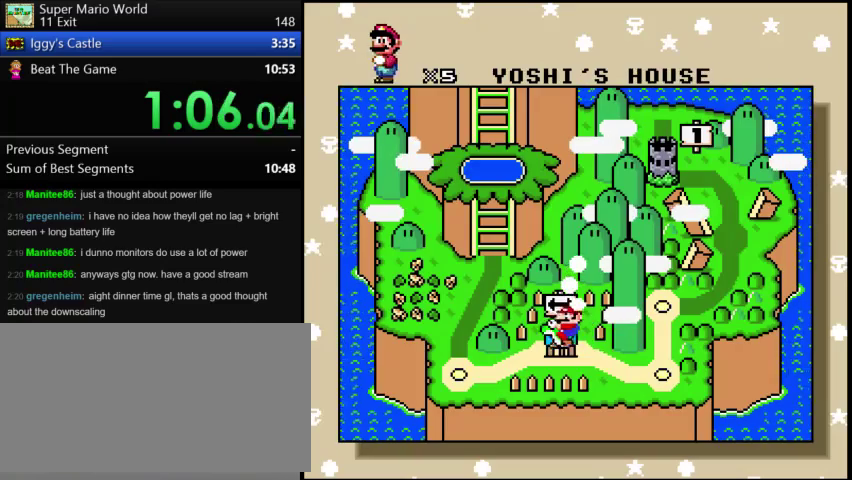
{"buttons": [], "events": [[83, "DPAD_LEFT", "up"]]}
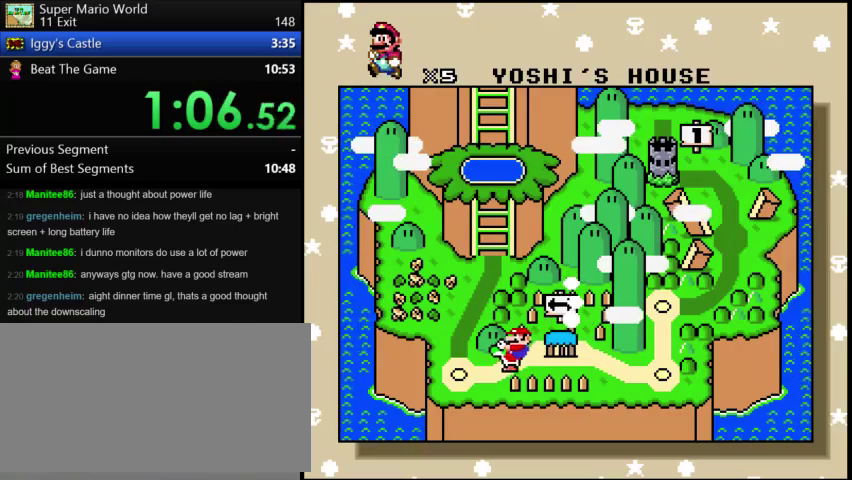
{"buttons": ["A"], "events": [[500, "A", "down"]]}
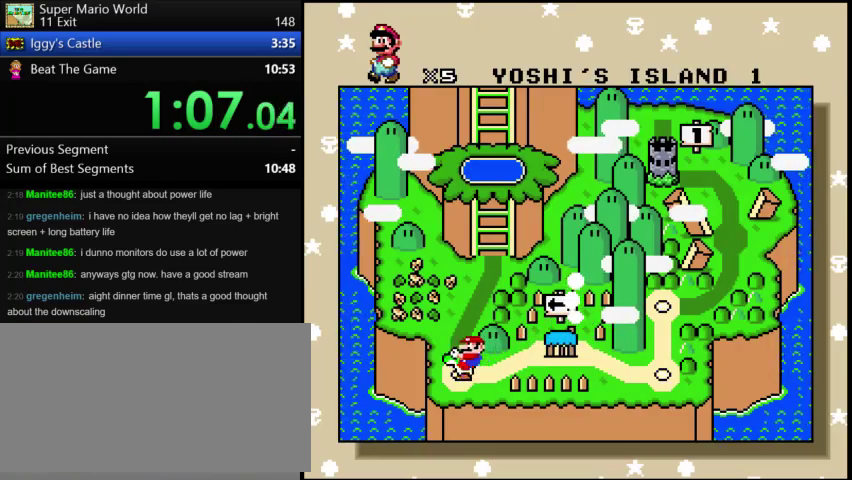
{"buttons": [], "events": [[250, "A", "up"]]}
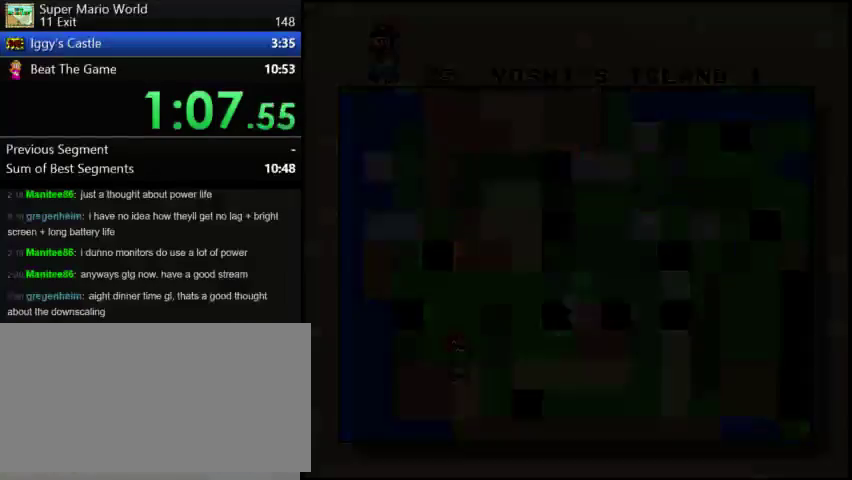
{"buttons": [], "events": [[250, "DPAD_RIGHT", "down"], [417, "DPAD_RIGHT", "up"]]}
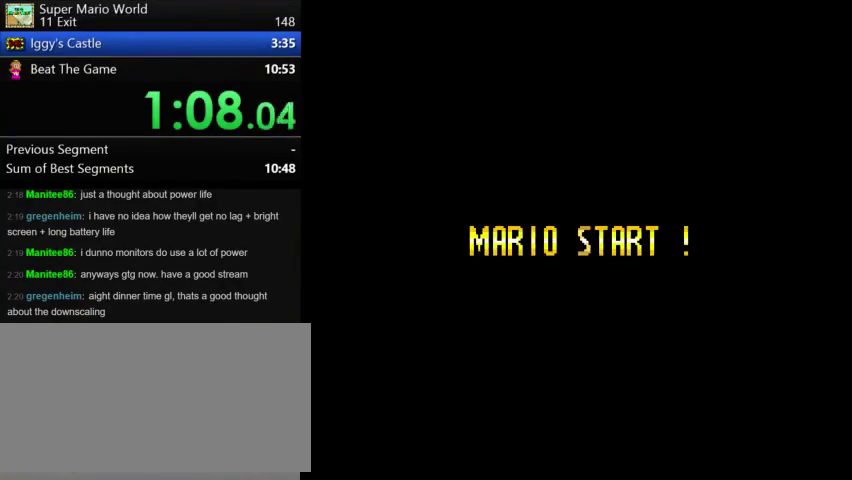
{"buttons": ["DPAD_RIGHT"], "events": [[125, "DPAD_RIGHT", "down"]]}
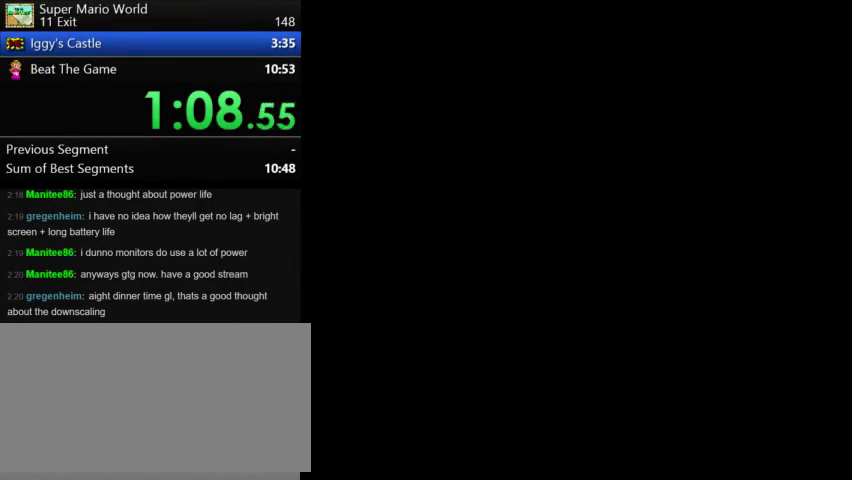
{"buttons": ["DPAD_RIGHT"], "events": []}
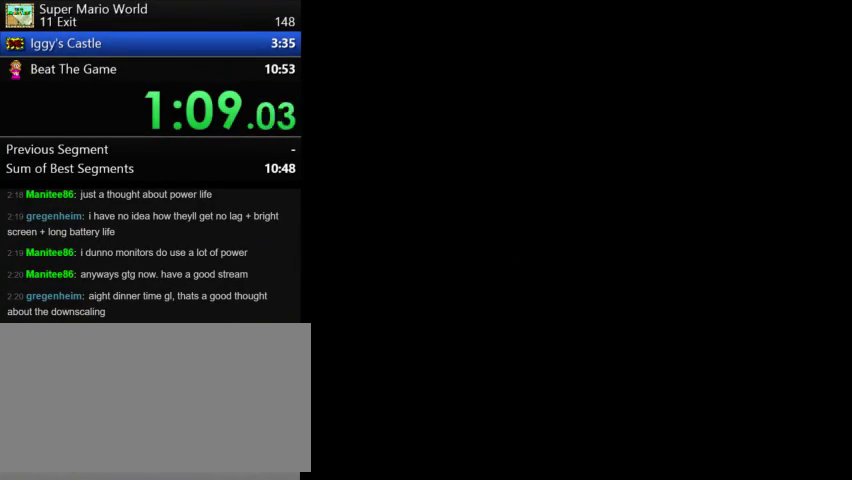
{"buttons": ["DPAD_RIGHT"], "events": []}
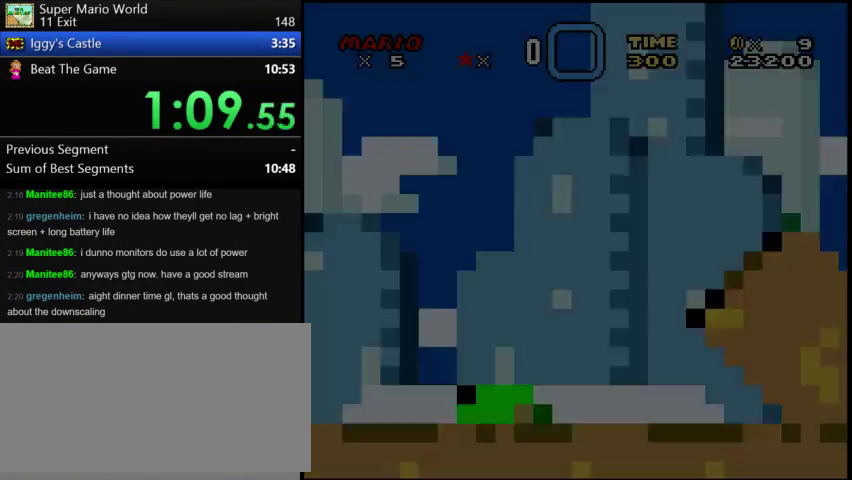
{"buttons": ["DPAD_RIGHT"], "events": []}
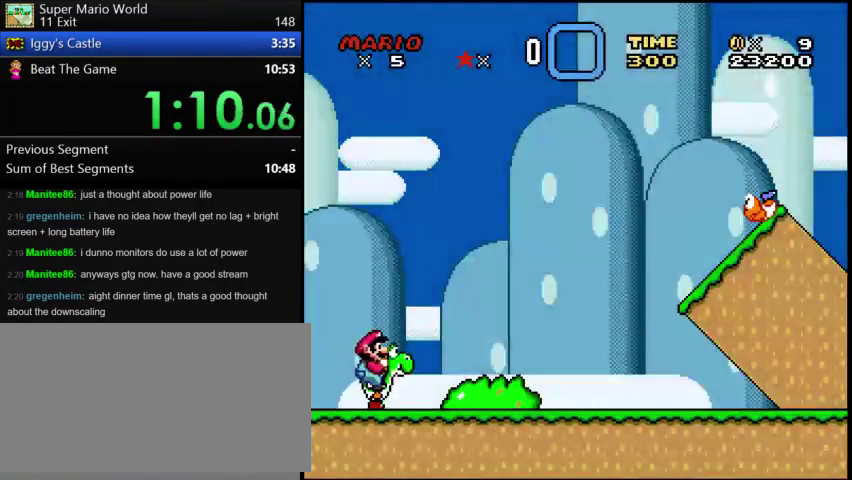
{"buttons": ["DPAD_RIGHT"], "events": []}
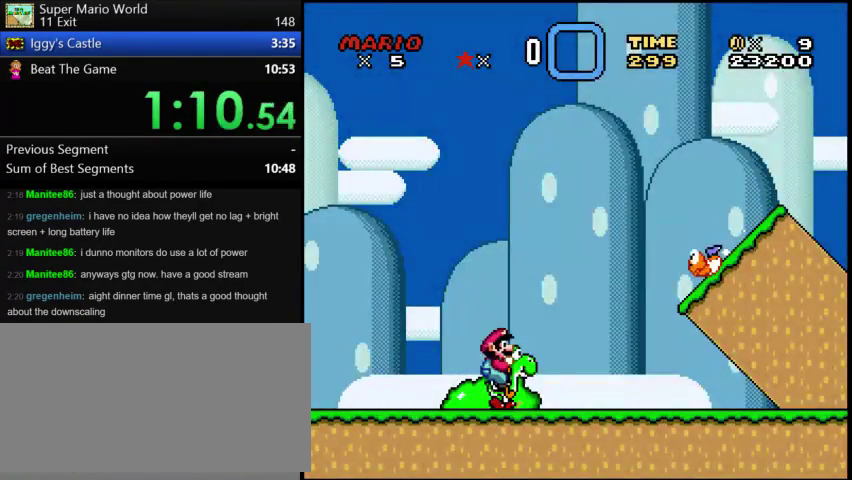
{"buttons": ["DPAD_RIGHT"], "events": [[208, "X", "down"], [333, "X", "up"]]}
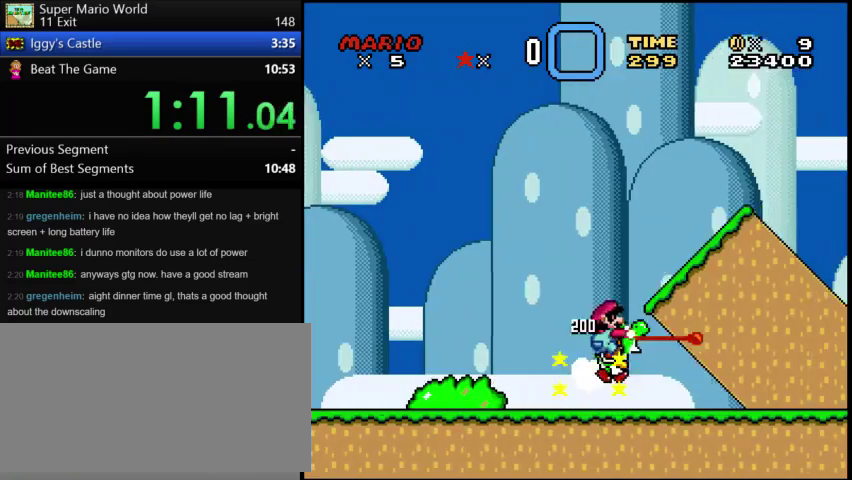
{"buttons": ["DPAD_RIGHT"], "events": []}
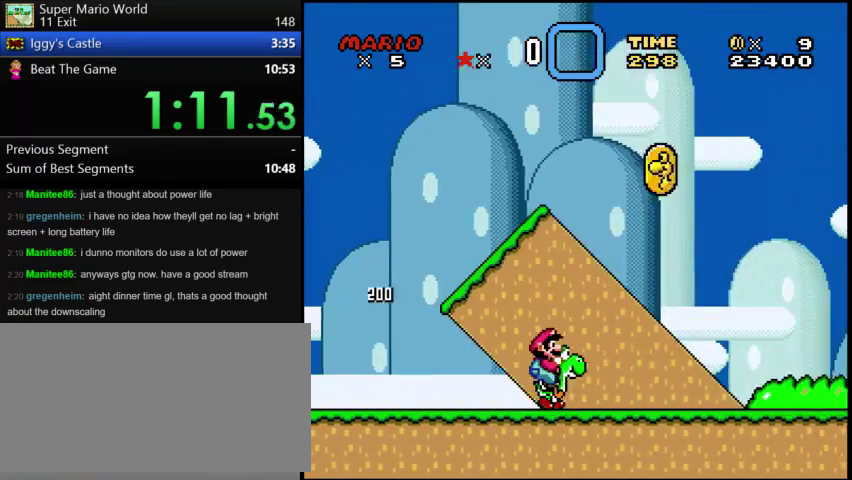
{"buttons": ["DPAD_RIGHT"], "events": []}
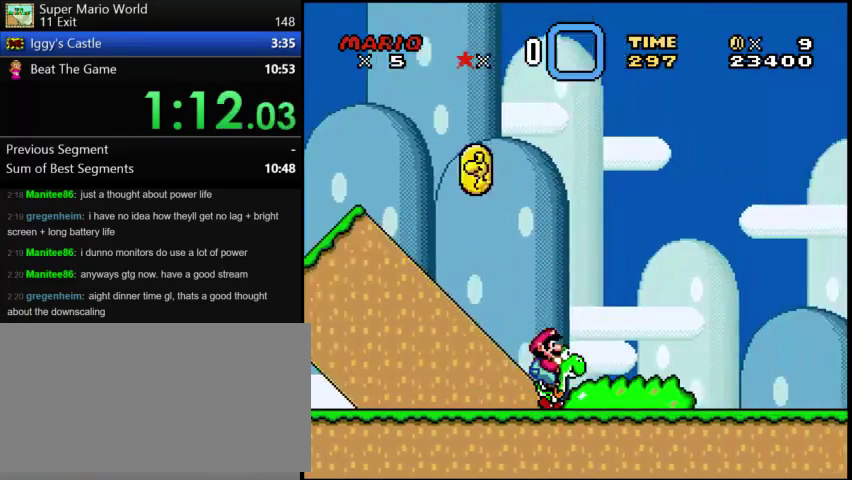
{"buttons": ["DPAD_RIGHT"], "events": []}
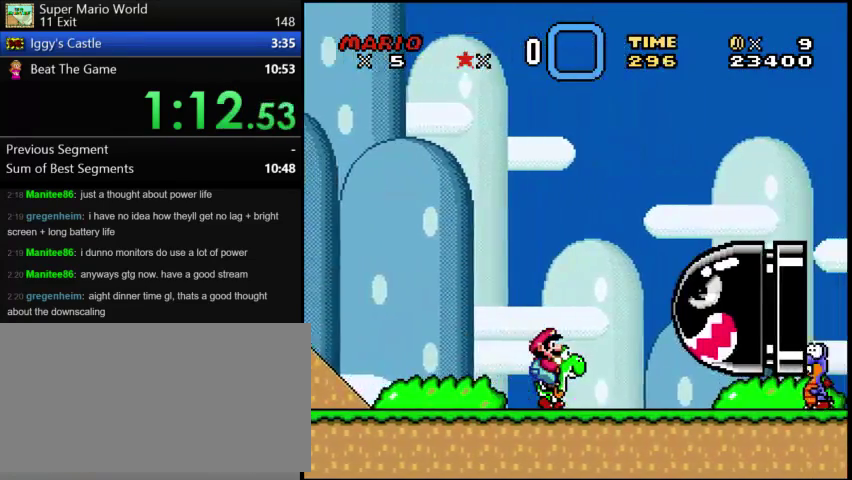
{"buttons": ["DPAD_RIGHT"], "events": [[83, "X", "down"], [208, "X", "up"]]}
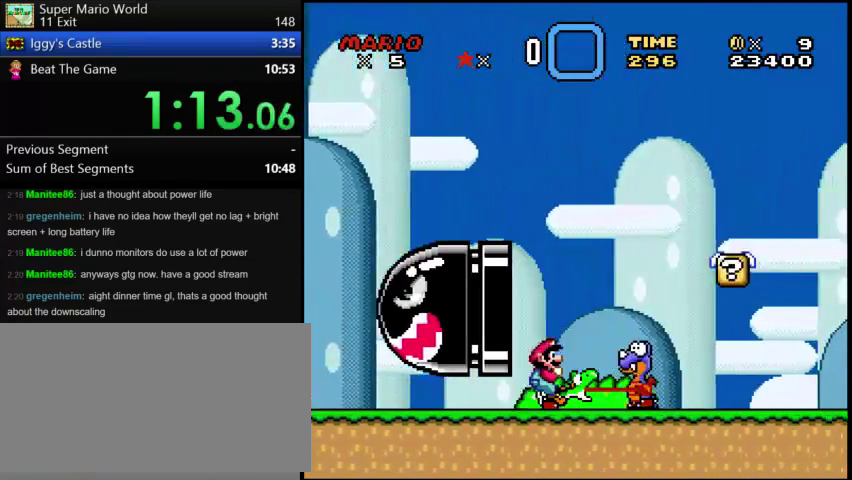
{"buttons": ["DPAD_RIGHT"], "events": []}
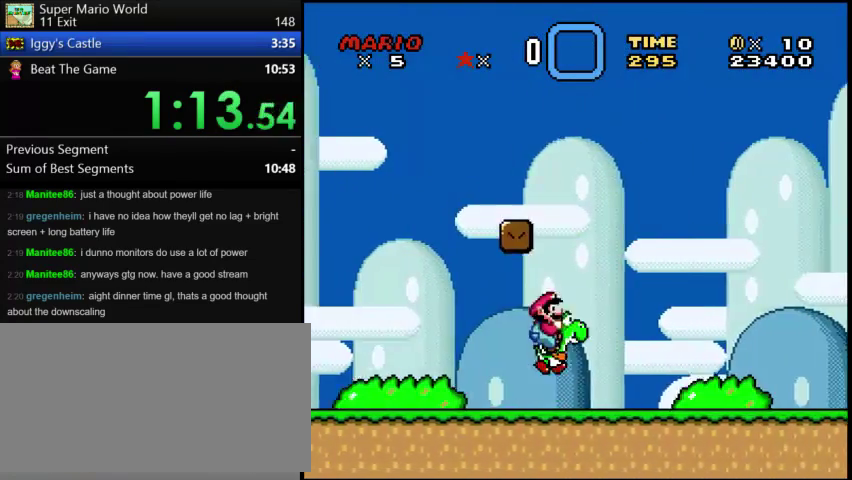
{"buttons": ["DPAD_RIGHT"], "events": [[83, "DPAD_LEFT", "down"], [83, "DPAD_RIGHT", "up"], [292, "X", "down"], [417, "DPAD_LEFT", "up"], [417, "X", "up"], [458, "DPAD_RIGHT", "down"]]}
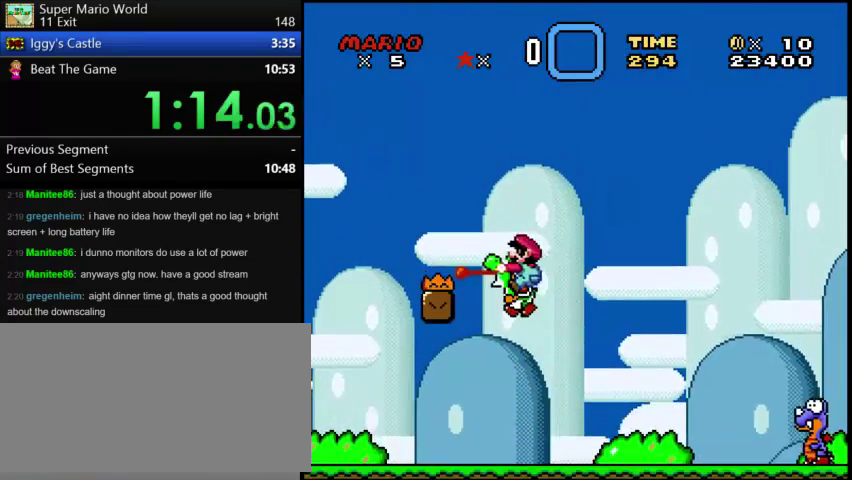
{"buttons": ["DPAD_RIGHT"], "events": []}
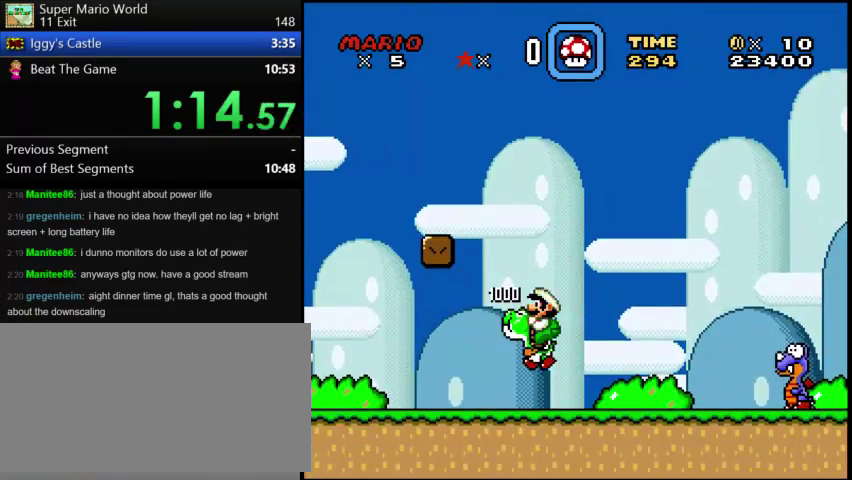
{"buttons": ["DPAD_RIGHT"], "events": []}
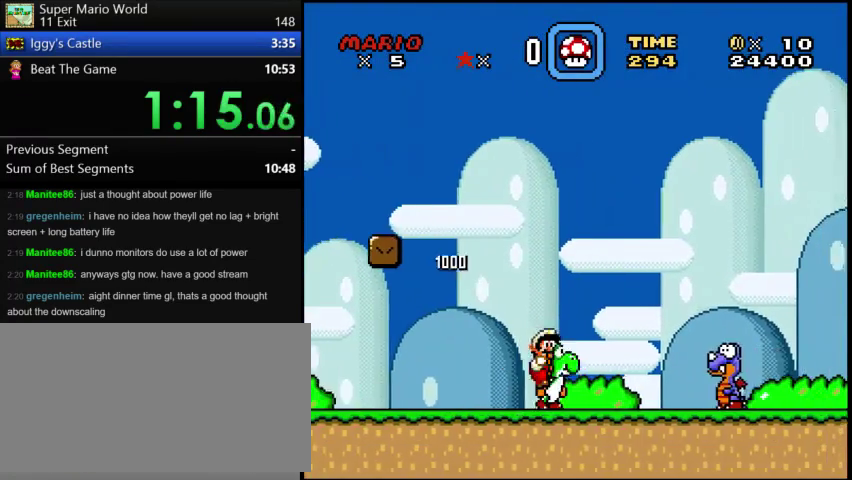
{"buttons": ["DPAD_RIGHT"], "events": [[125, "X", "down"], [208, "X", "up"]]}
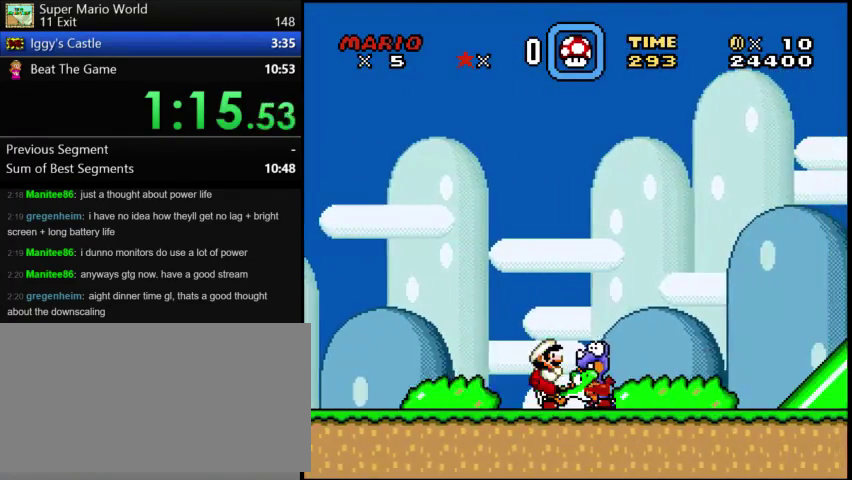
{"buttons": ["DPAD_RIGHT"], "events": [[375, "X", "down"], [458, "X", "up"]]}
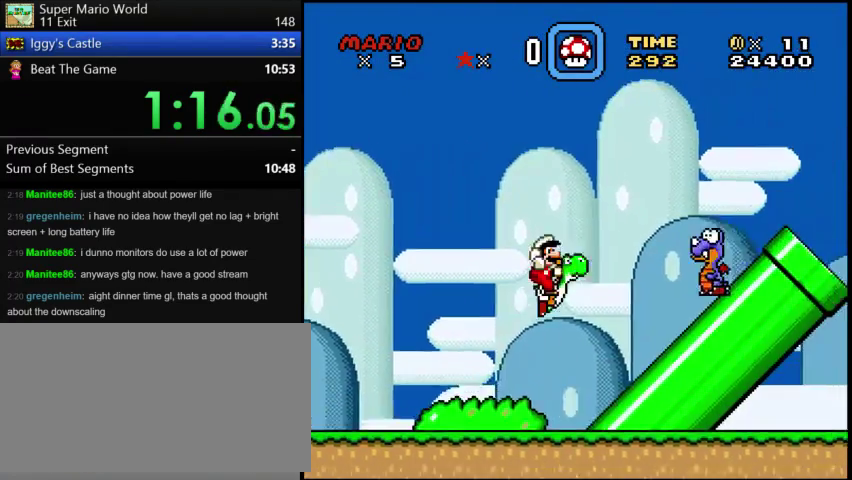
{"buttons": ["DPAD_RIGHT"], "events": []}
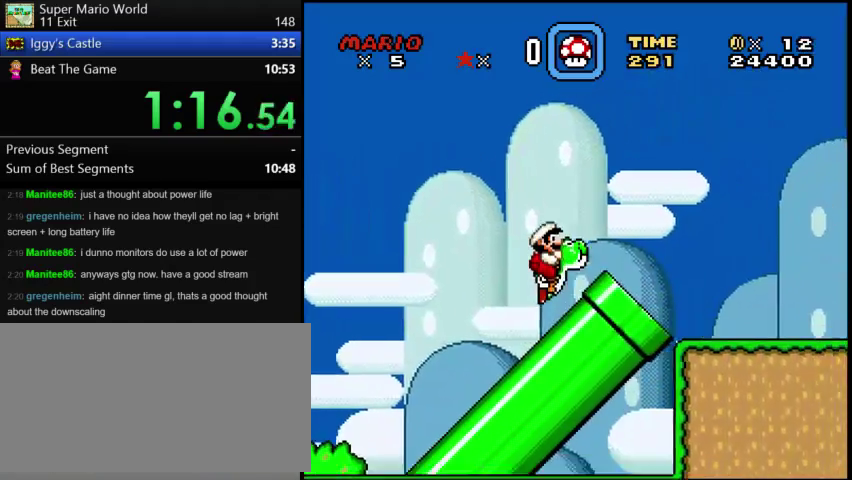
{"buttons": ["DPAD_RIGHT"], "events": []}
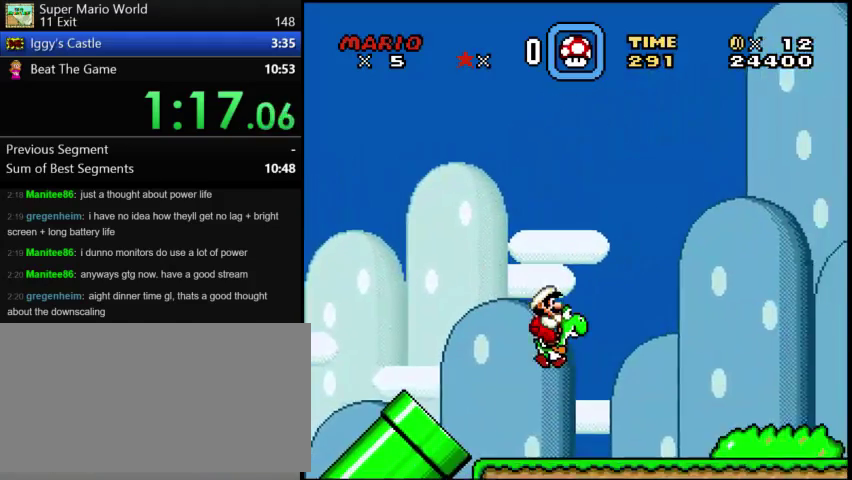
{"buttons": ["X", "DPAD_RIGHT"], "events": [[500, "X", "down"]]}
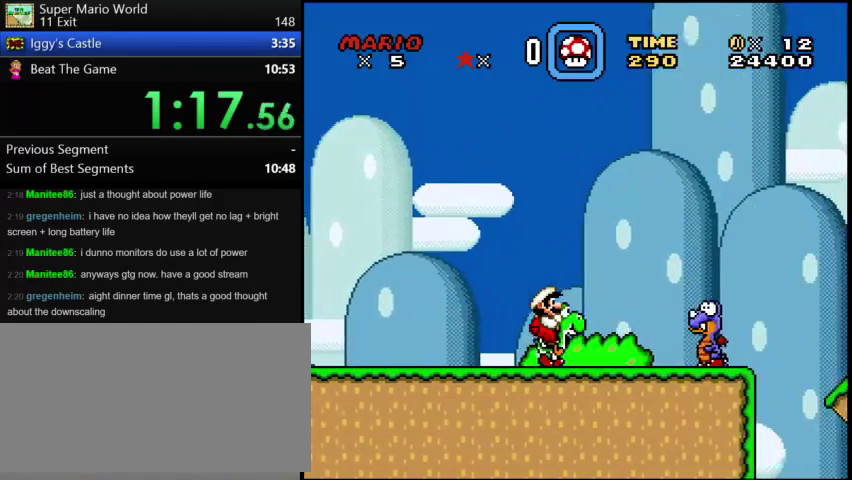
{"buttons": ["DPAD_RIGHT"], "events": [[125, "X", "up"]]}
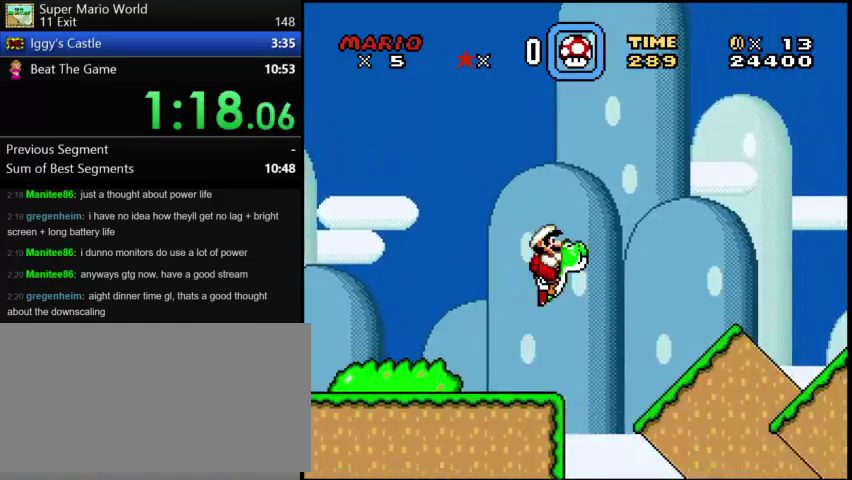
{"buttons": ["DPAD_RIGHT"], "events": []}
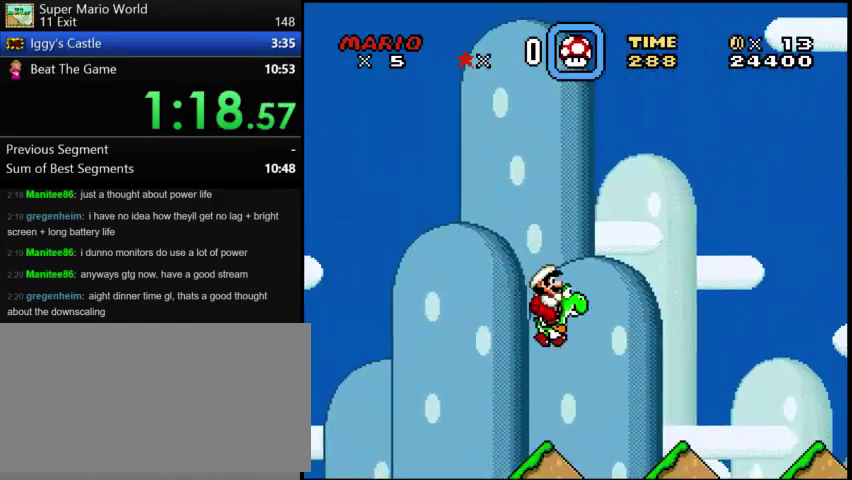
{"buttons": ["DPAD_RIGHT"], "events": []}